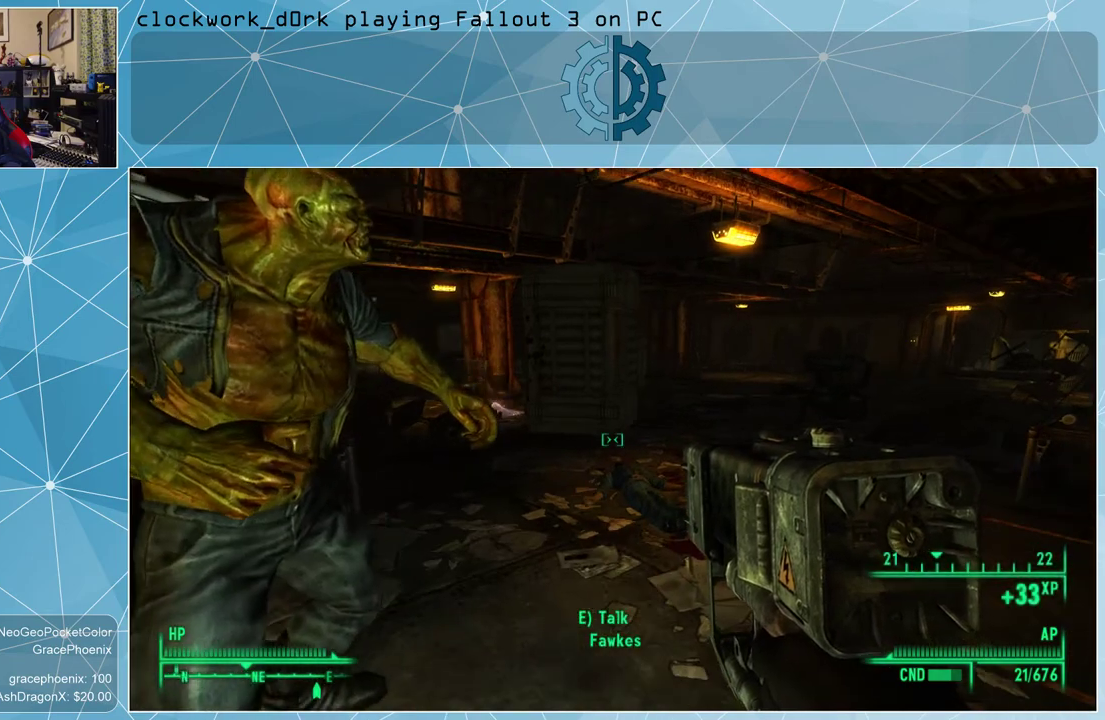
Gameplay with keyboard and mouse; each line is a JSON object with the keys and mouse buttons held at the frame after it. "events" lists presses ("down") and releases ("up") of "1", "2", "3", "4", "5", "a", "alt", "c", "ctrl", "d", "e", "f", "q", "r", "s", "shift", "space", "tab", "v", "w", "x", "z", "mouse_left", "mouse_wheel" and "mouse_right" between this image and that frame as [ms after this image, input, new state], when the widget could be followed in between. "mouse_left", "mouse_wheel", "mouse_right" = the "left", "wheel", "right" buttons of the "mouse" list. No other keys are recorded. "wheel" means that the mouse wheel is clicked or scrolled. Not read: mouse_move other_keys.
{"keys": ["w"], "mouse": [], "events": [[300, "d", "down"], [400, "w", "down"], [500, "d", "up"]]}
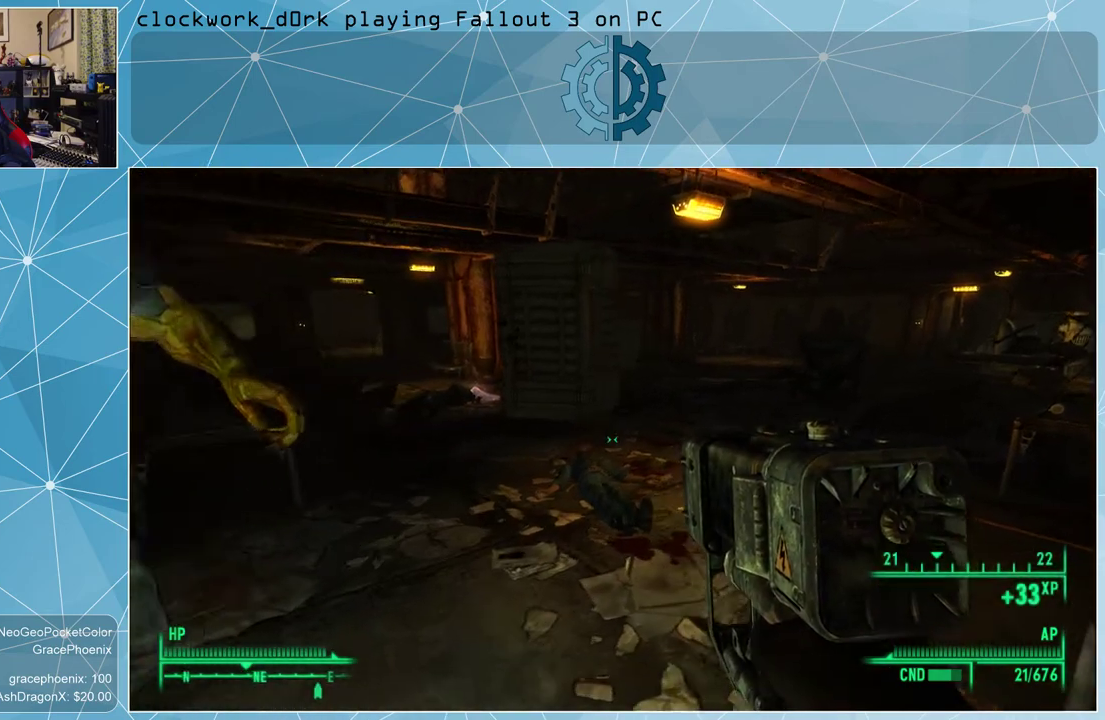
{"keys": ["r"], "mouse": [], "events": [[466, "r", "down"], [466, "w", "up"]]}
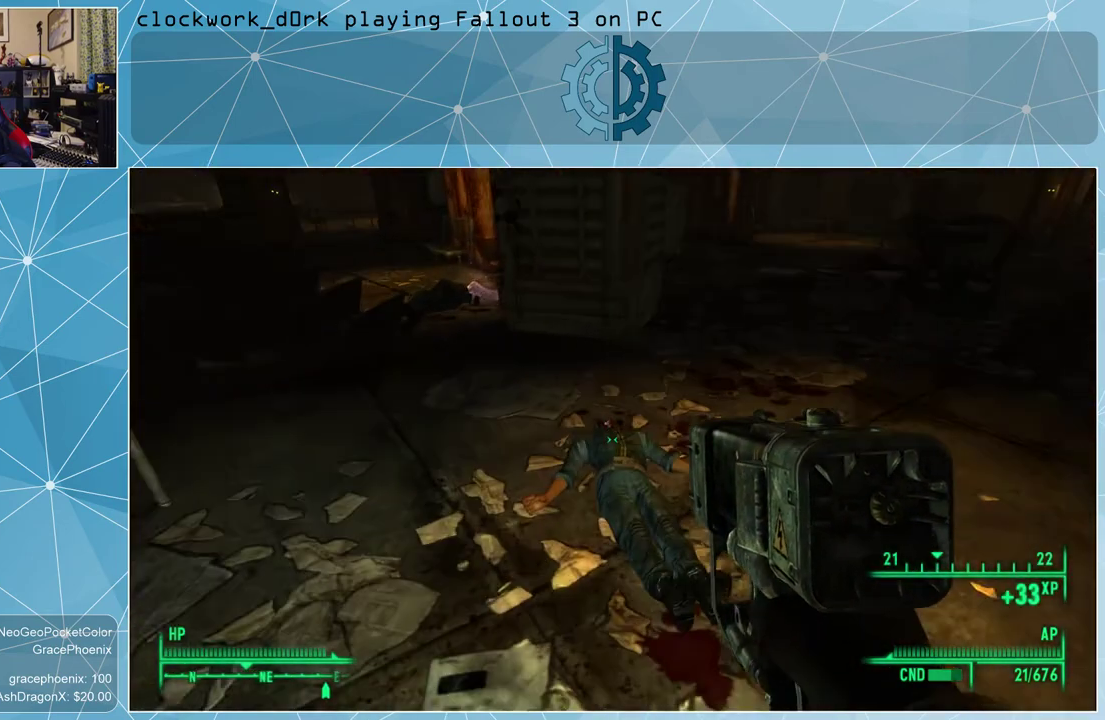
{"keys": [], "mouse": [], "events": [[100, "r", "up"]]}
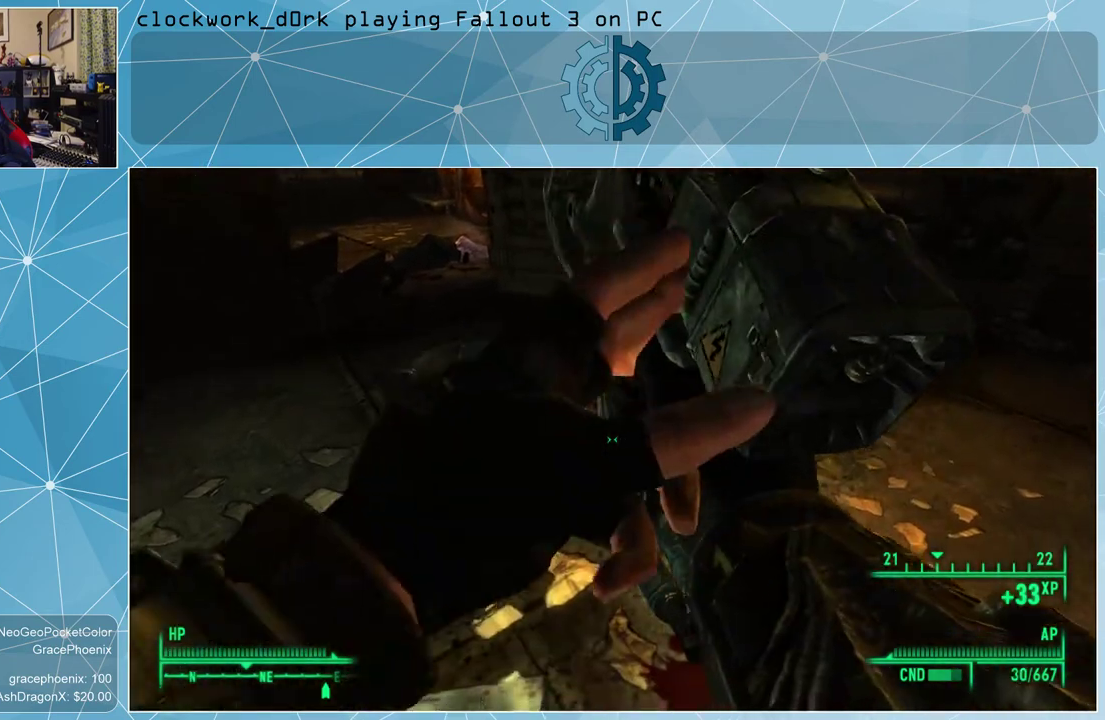
{"keys": [], "mouse": [], "events": []}
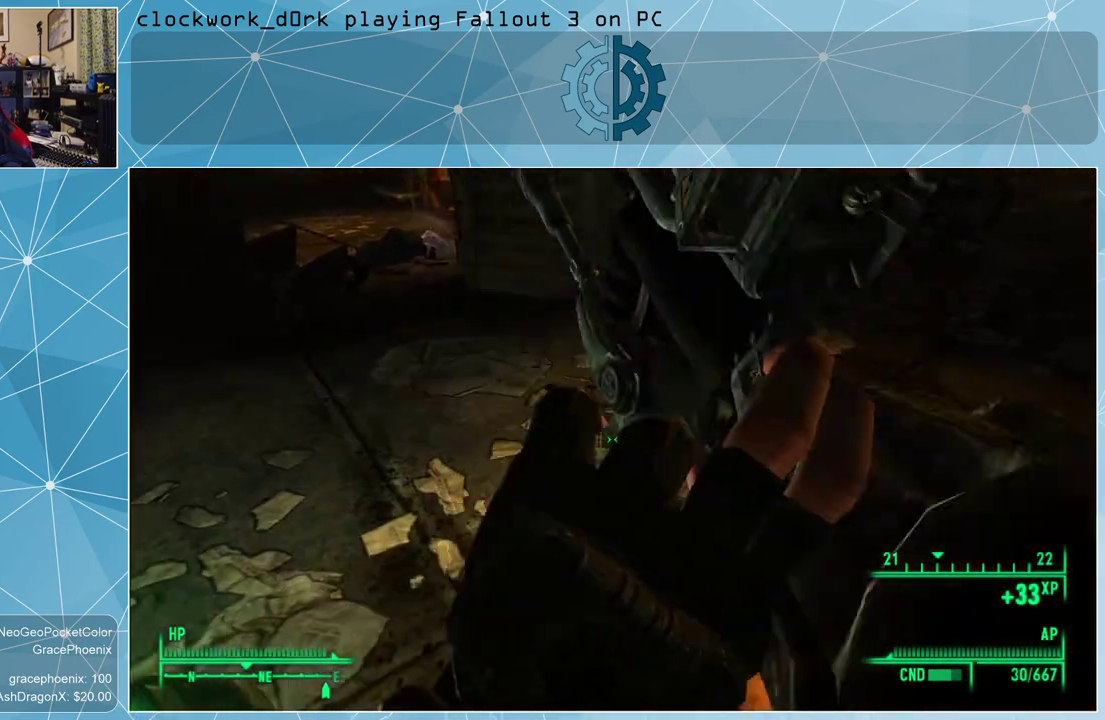
{"keys": [], "mouse": [], "events": []}
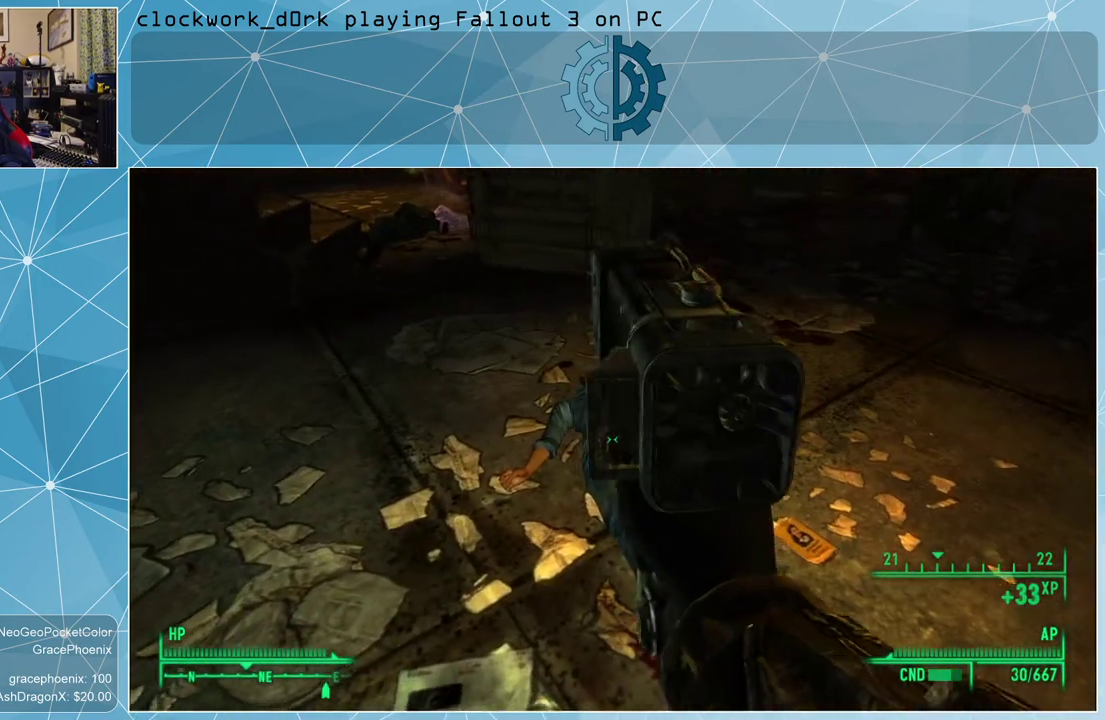
{"keys": [], "mouse": [], "events": []}
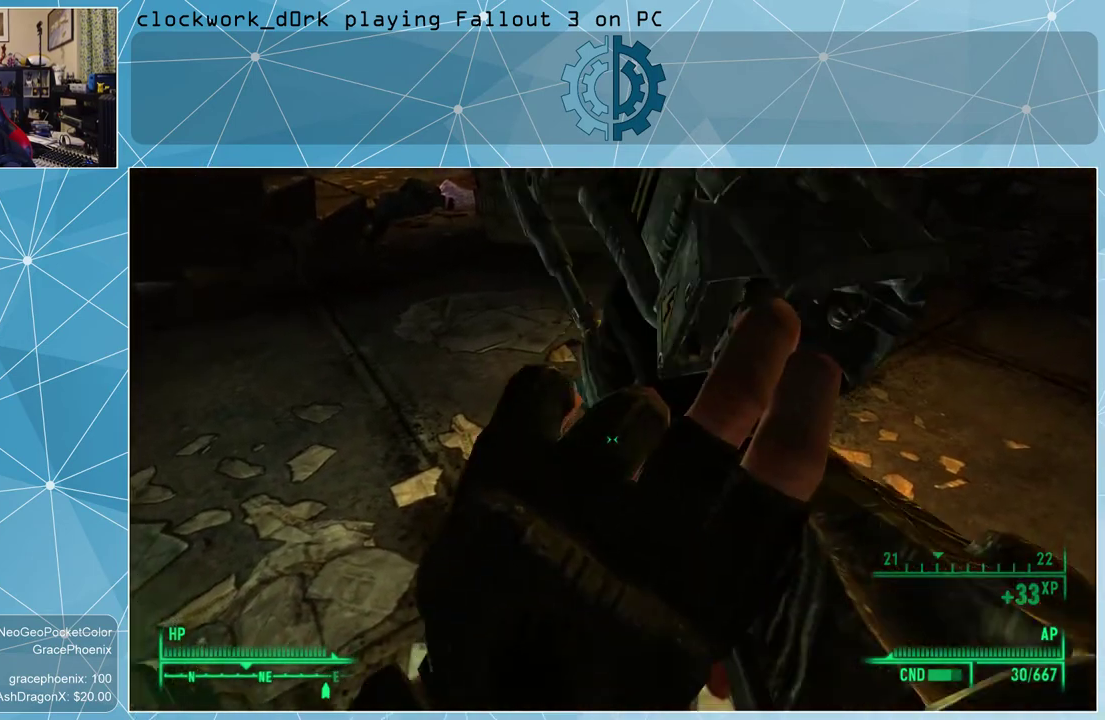
{"keys": [], "mouse": [], "events": []}
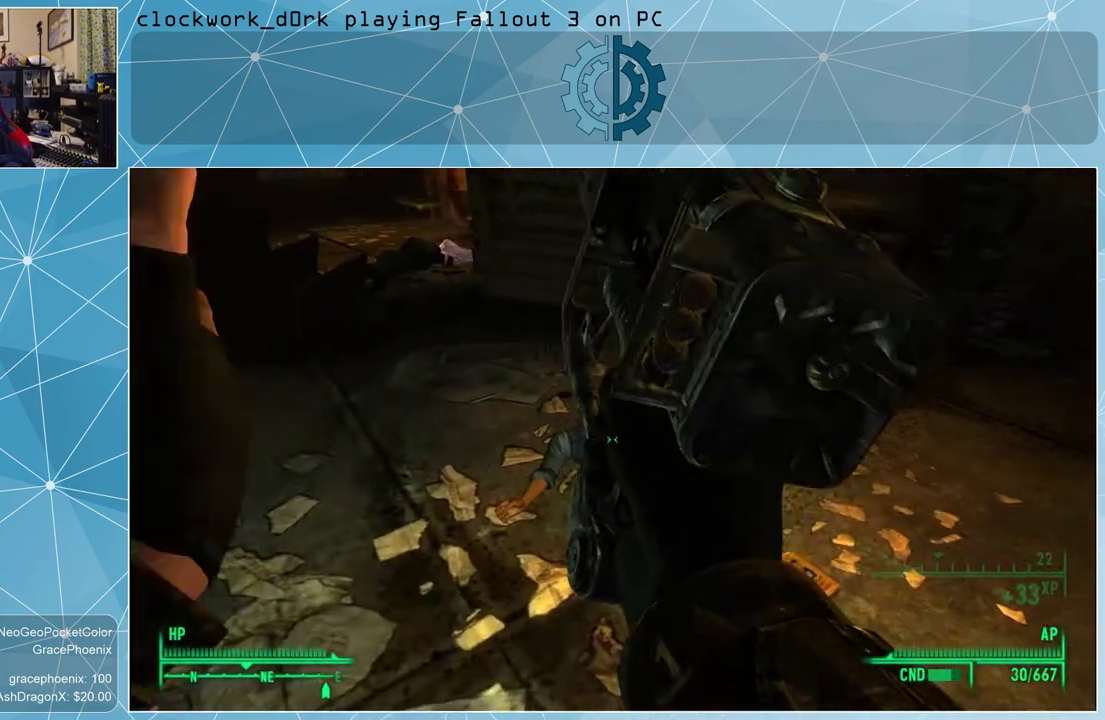
{"keys": [], "mouse": [], "events": []}
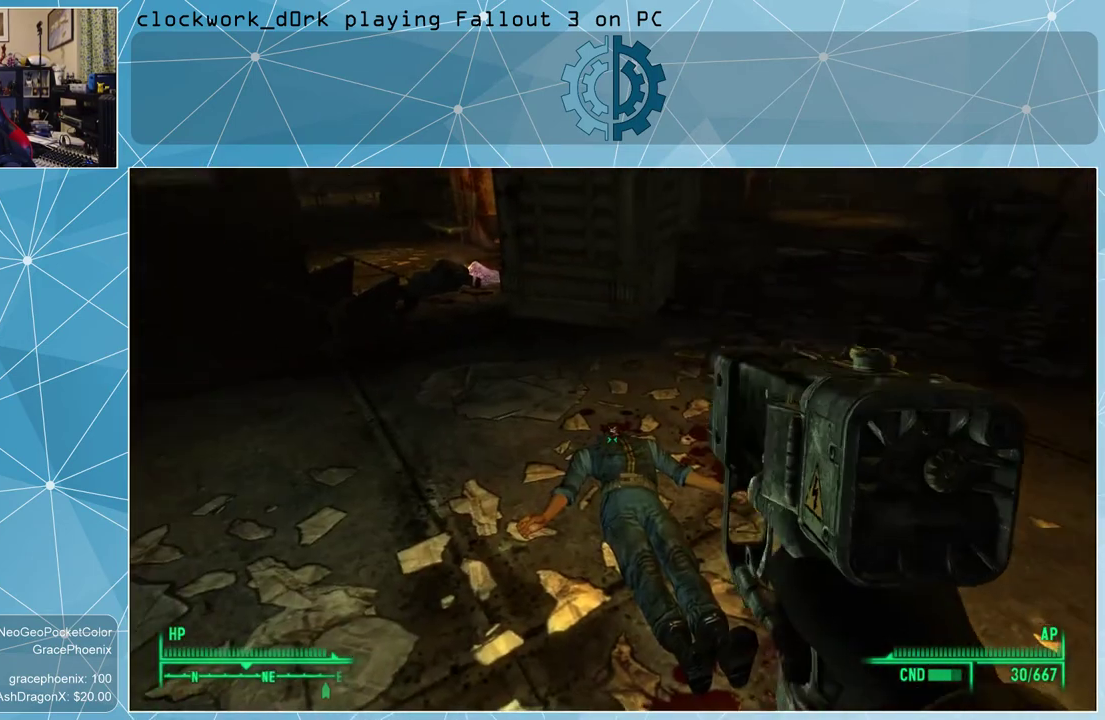
{"keys": ["w"], "mouse": [], "events": [[433, "w", "down"]]}
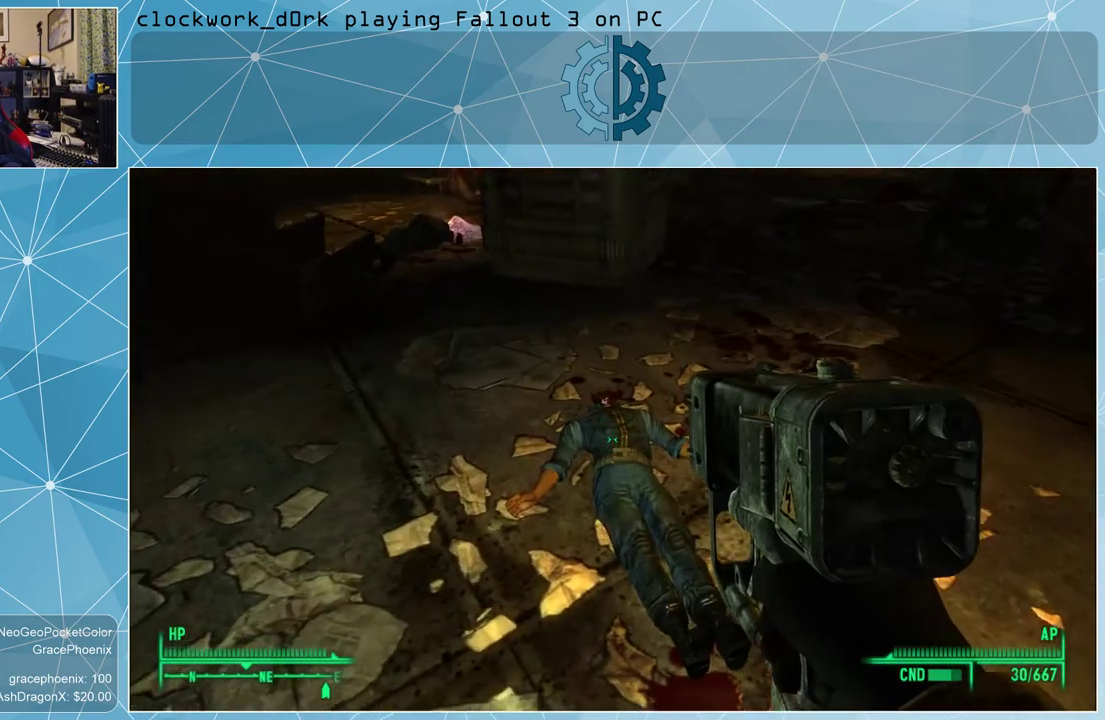
{"keys": [], "mouse": [], "events": [[33, "w", "up"], [266, "e", "down"], [300, "e", "up"]]}
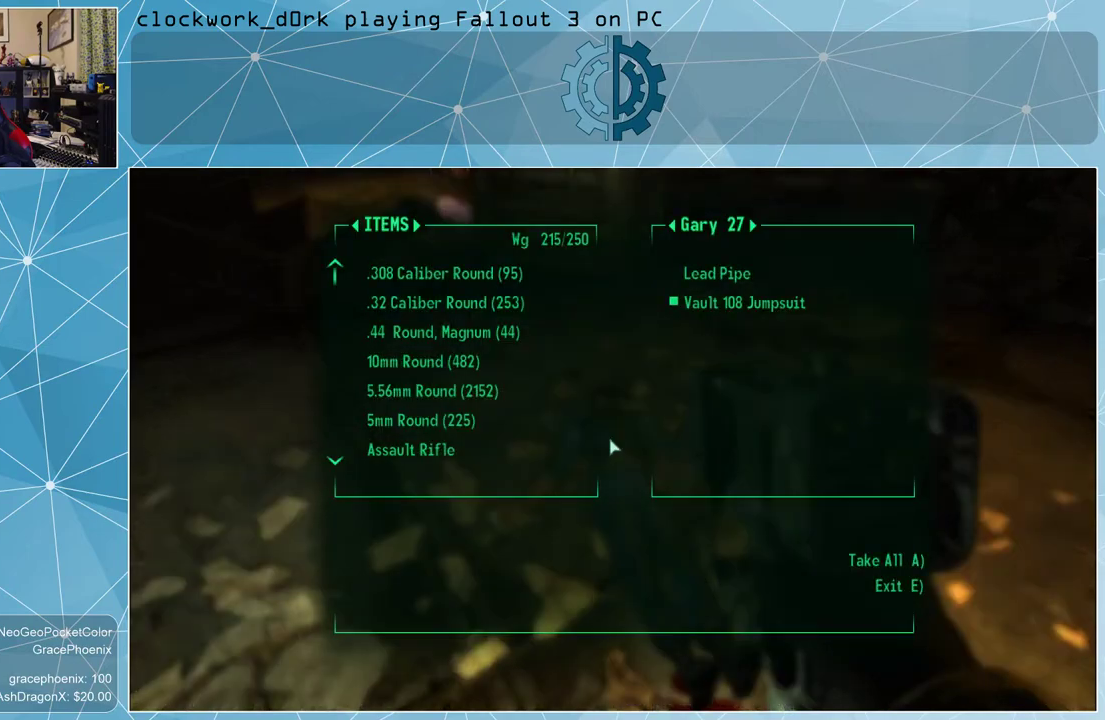
{"keys": [], "mouse": [], "events": []}
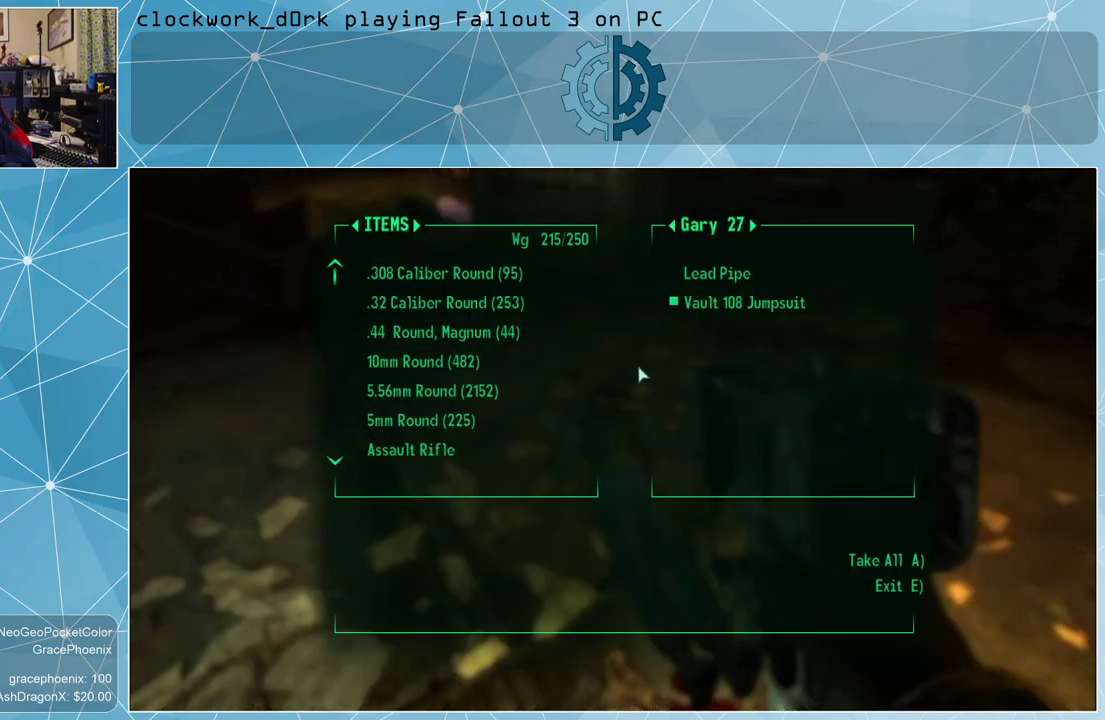
{"keys": [], "mouse": [], "events": [[200, "e", "down"], [300, "e", "up"]]}
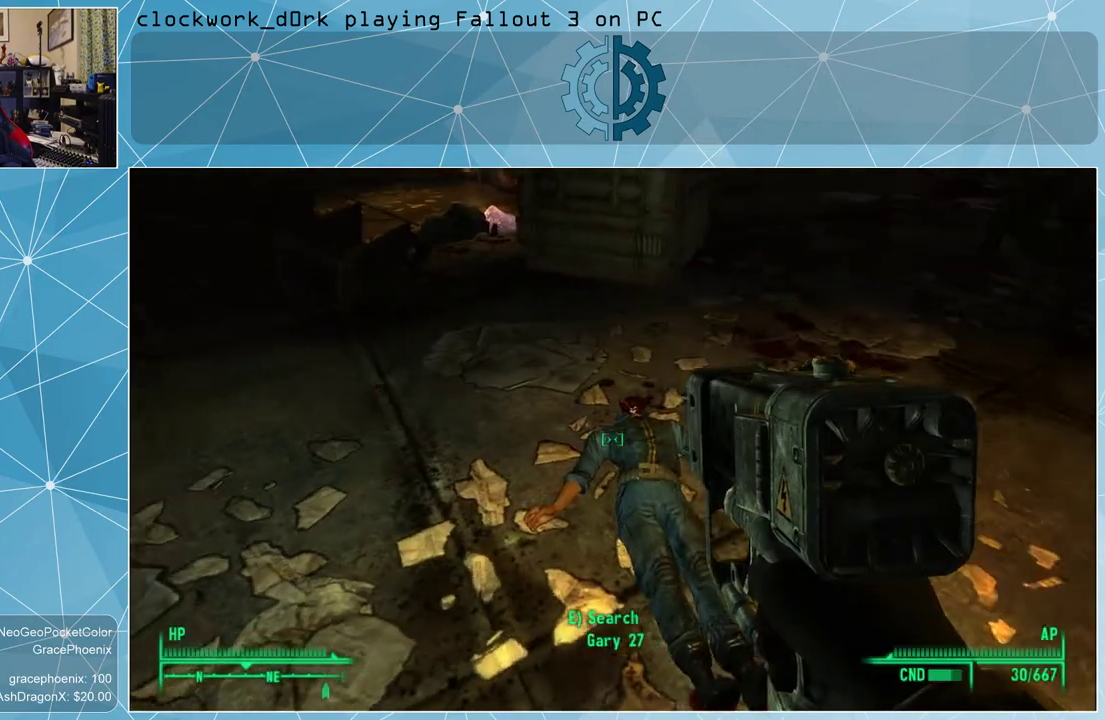
{"keys": ["d"], "mouse": [], "events": [[433, "d", "down"]]}
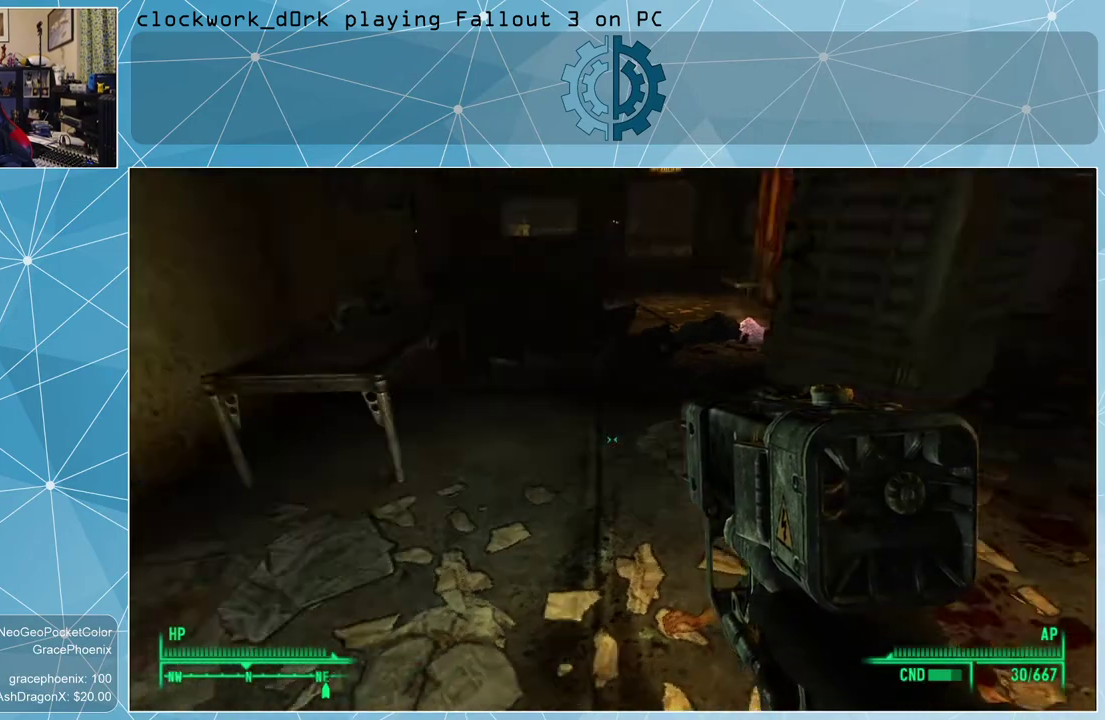
{"keys": ["d", "w"], "mouse": [], "events": [[133, "w", "down"]]}
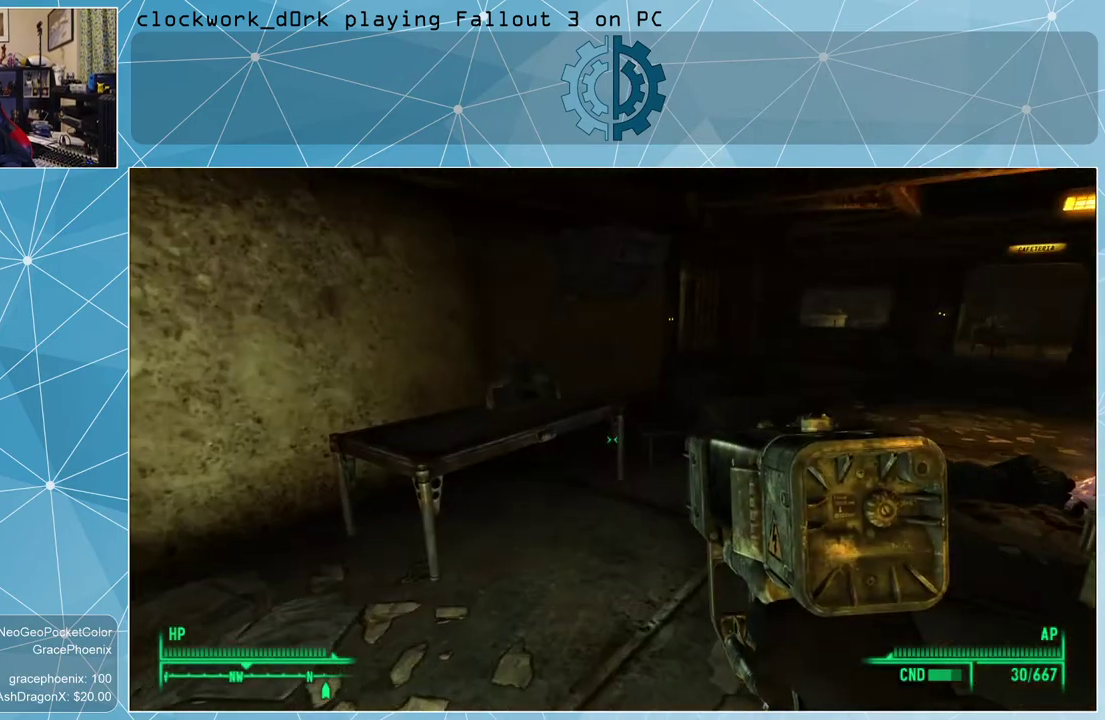
{"keys": ["w"], "mouse": [], "events": [[466, "d", "up"]]}
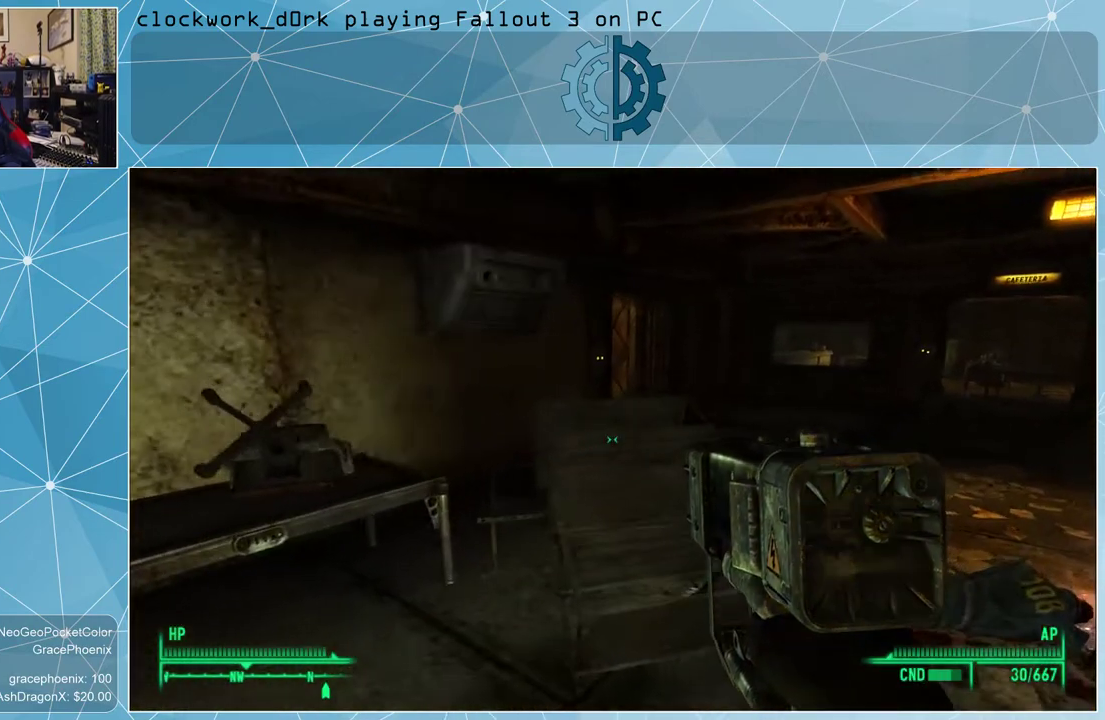
{"keys": ["d", "w"], "mouse": [], "events": [[166, "d", "down"]]}
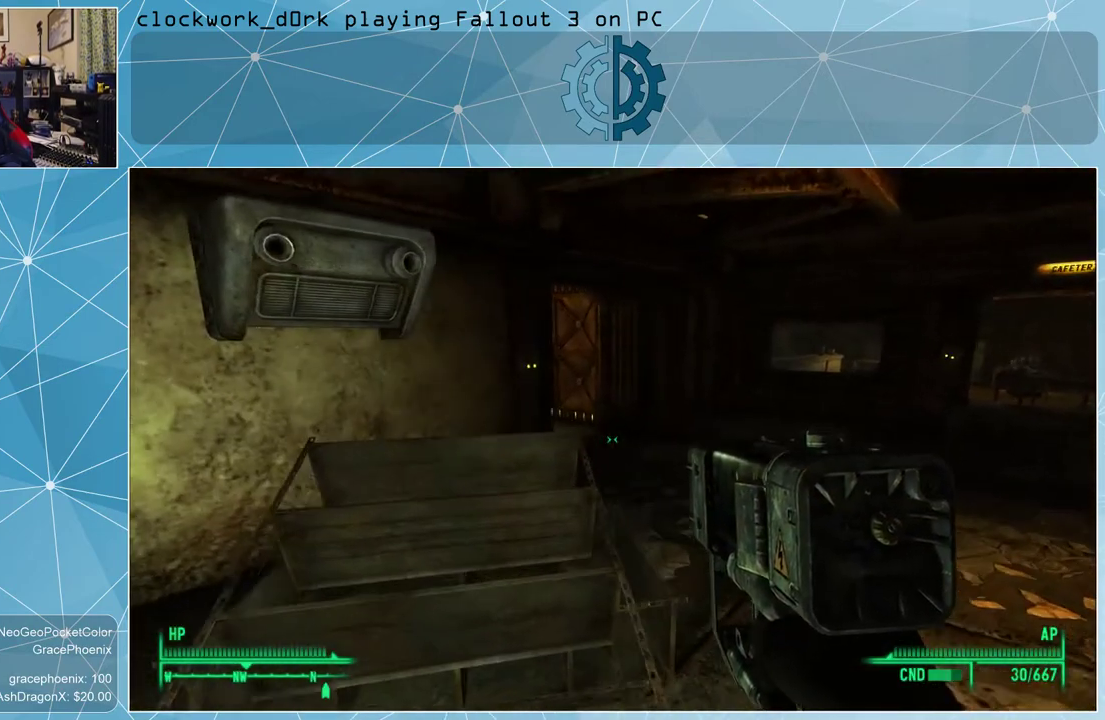
{"keys": ["w"], "mouse": [], "events": [[500, "d", "up"]]}
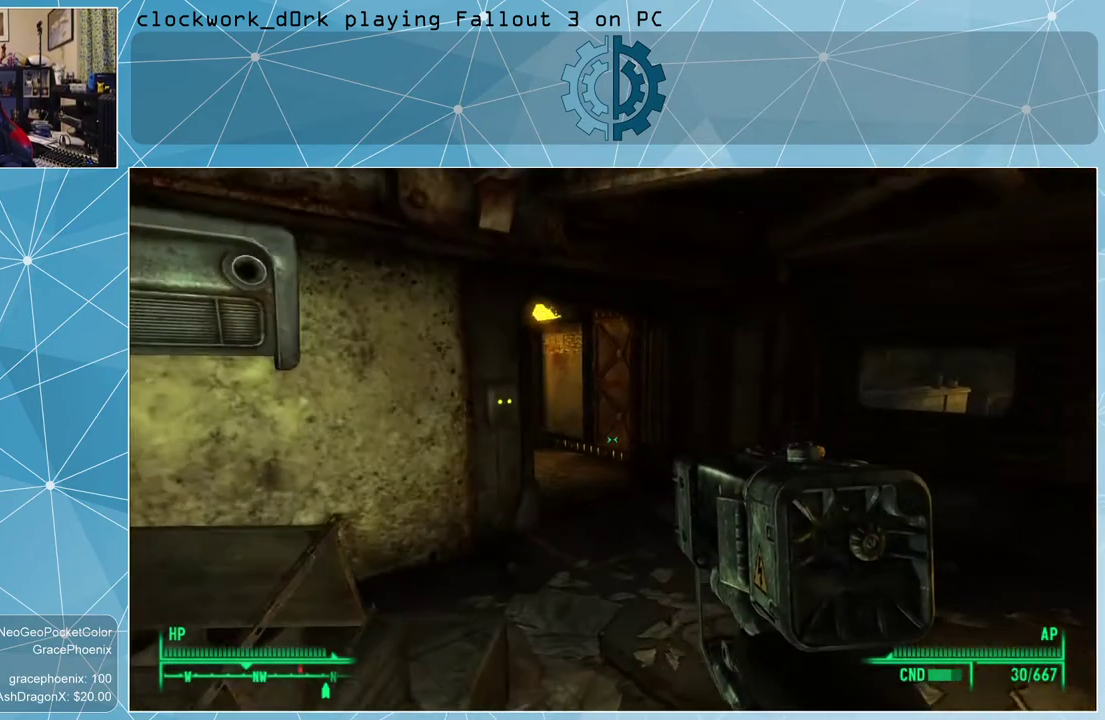
{"keys": ["d", "w"], "mouse": [], "events": [[400, "d", "down"]]}
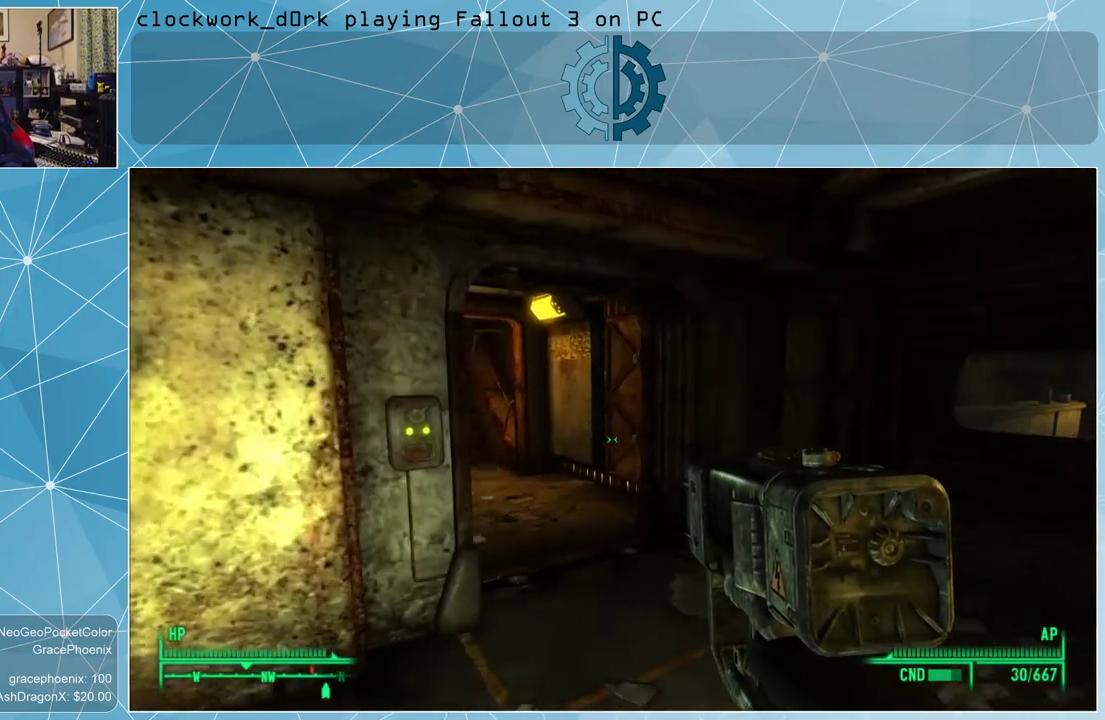
{"keys": ["d", "w"], "mouse": [], "events": []}
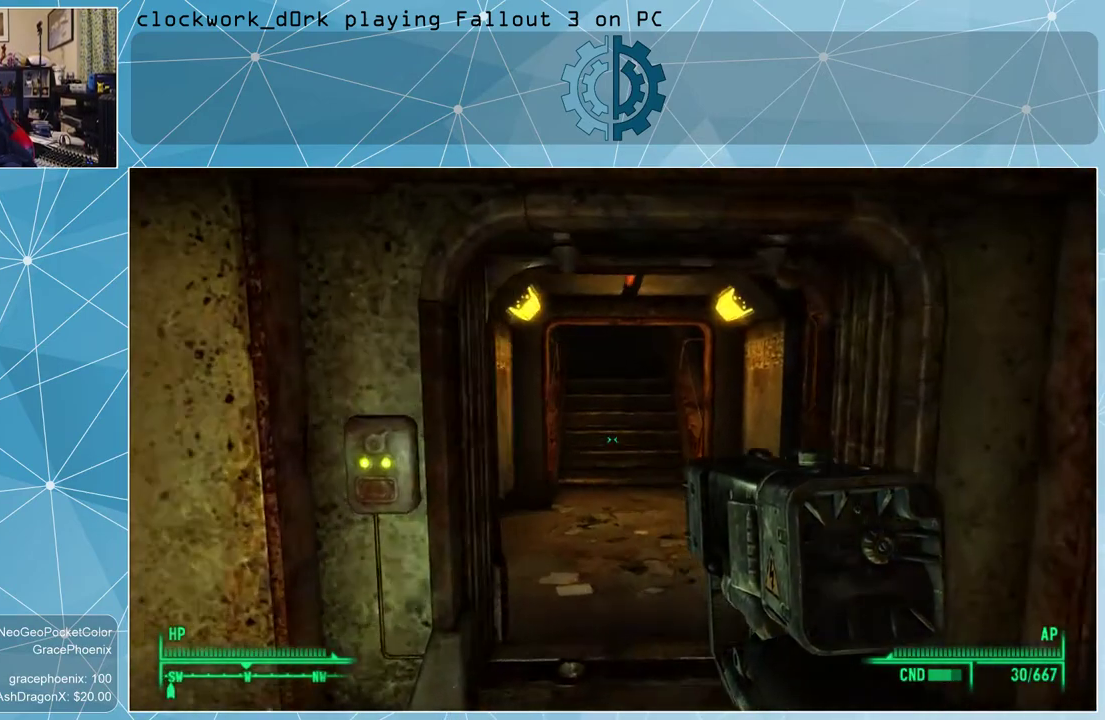
{"keys": [], "mouse": [], "events": [[33, "d", "up"], [400, "w", "up"]]}
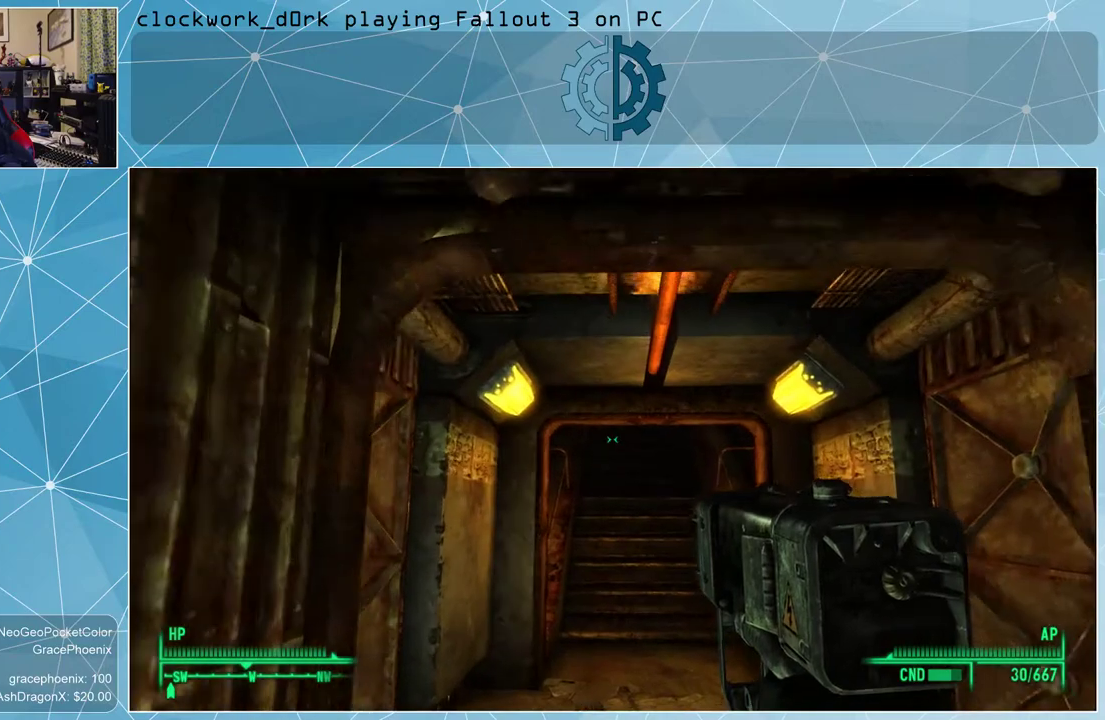
{"keys": [], "mouse": [], "events": [[400, "tab", "down"], [466, "tab", "up"]]}
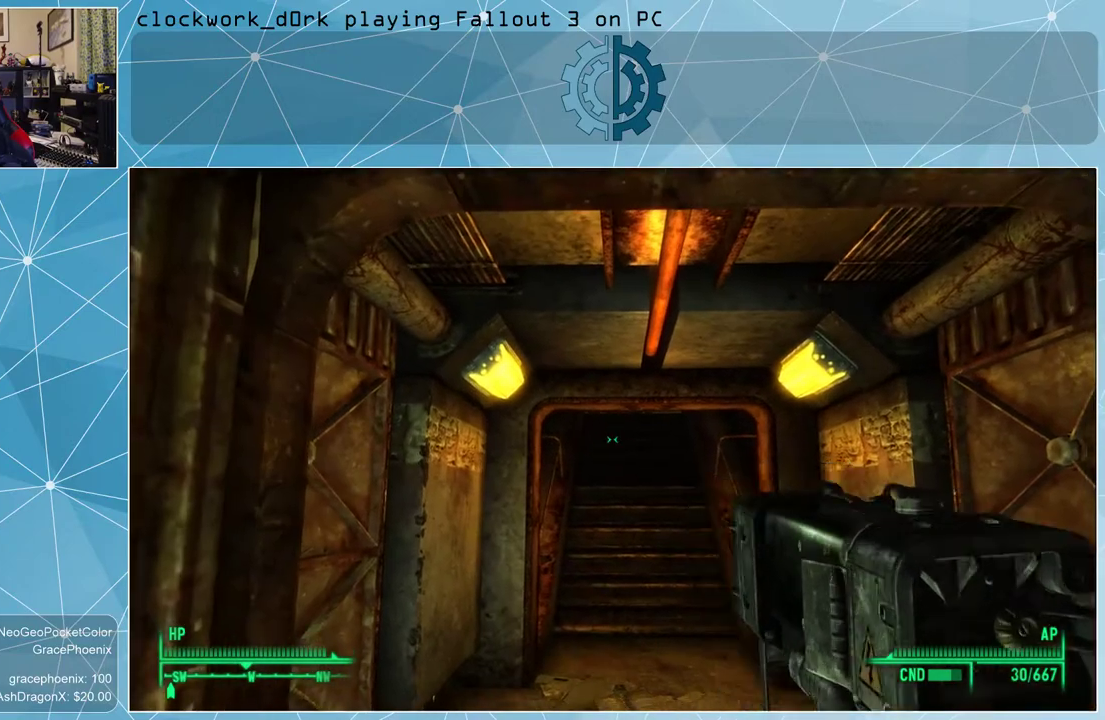
{"keys": [], "mouse": [], "events": []}
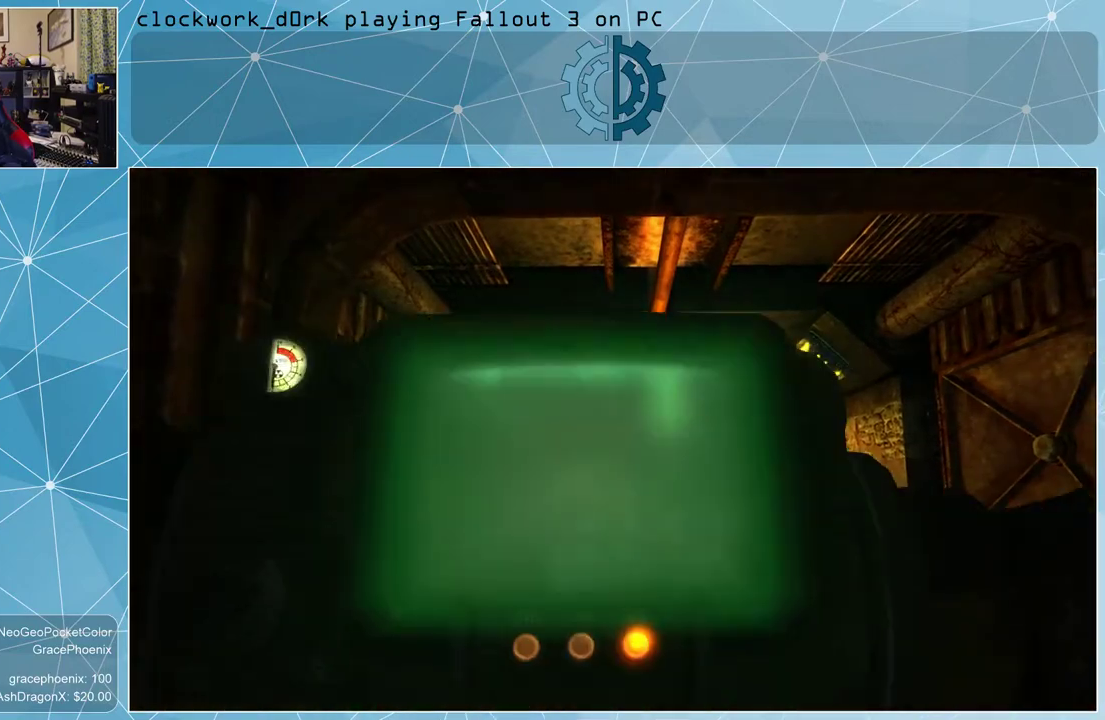
{"keys": [], "mouse": [], "events": []}
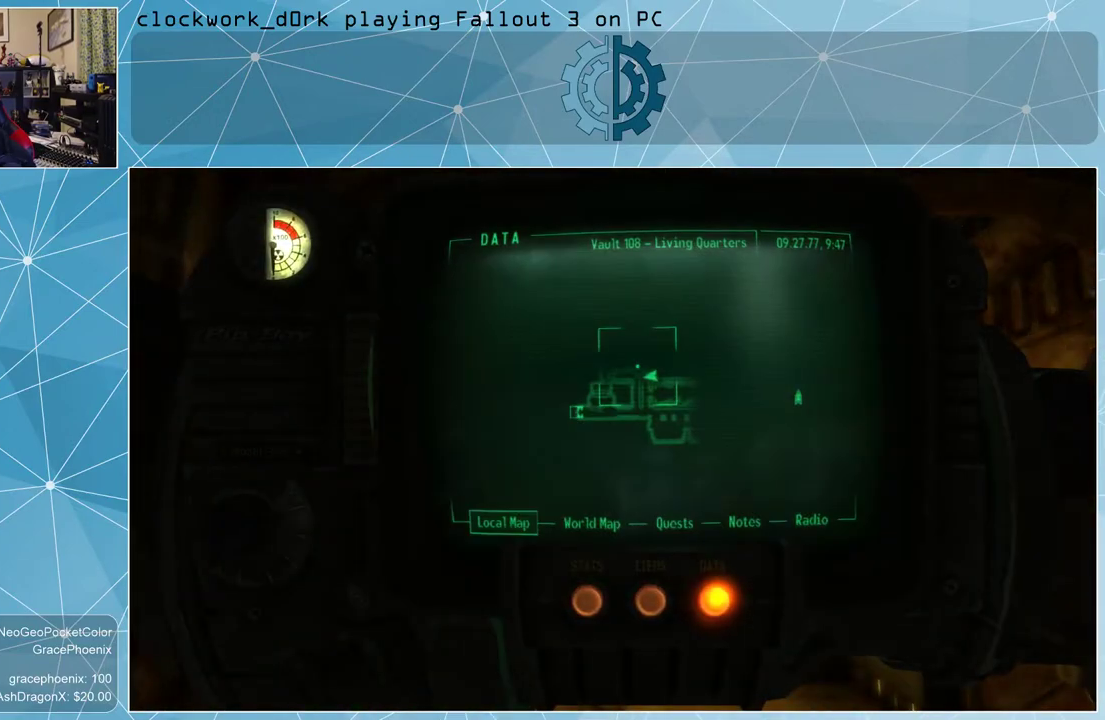
{"keys": [], "mouse": [], "events": []}
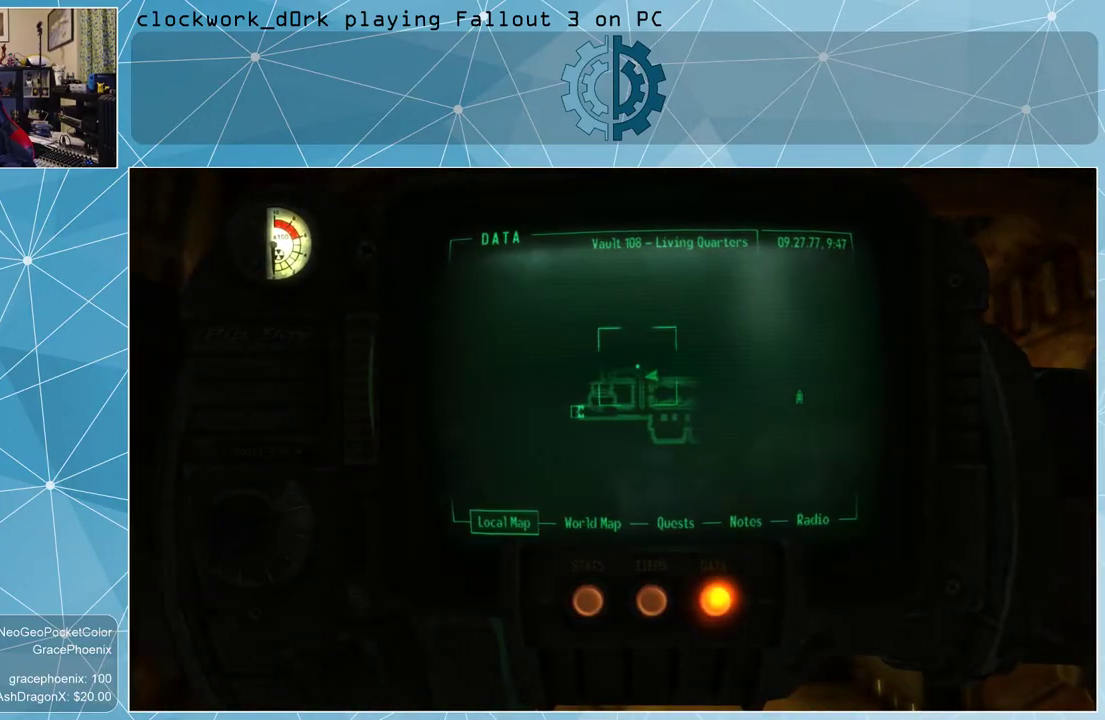
{"keys": [], "mouse": [], "events": []}
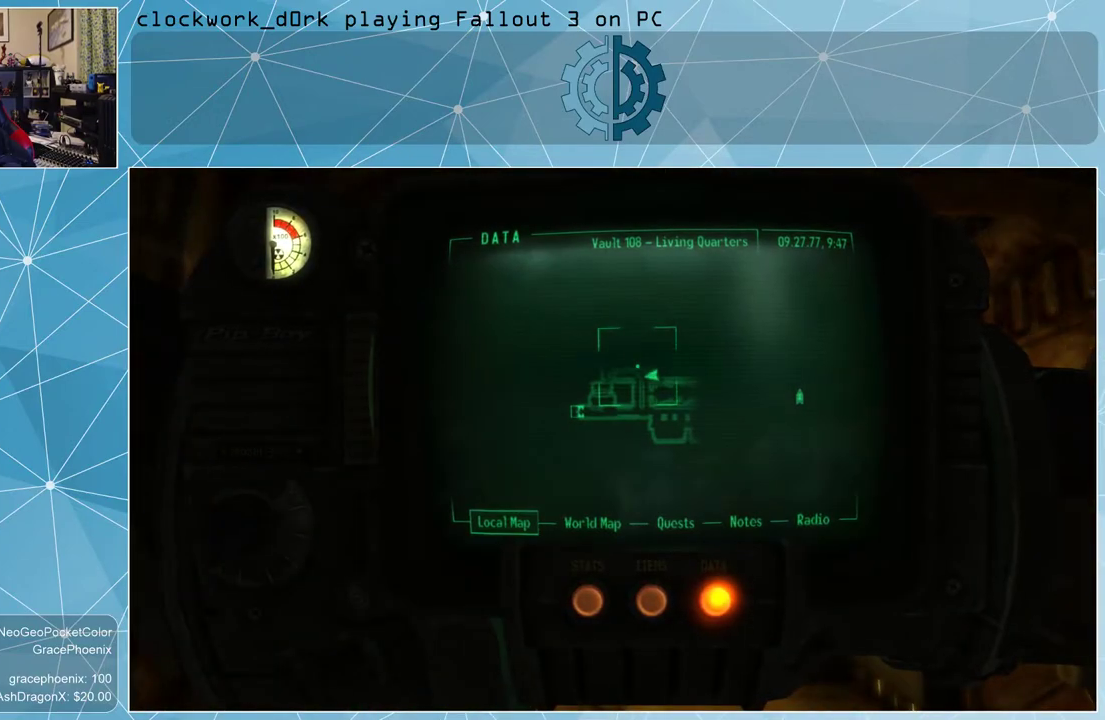
{"keys": [], "mouse": [], "events": []}
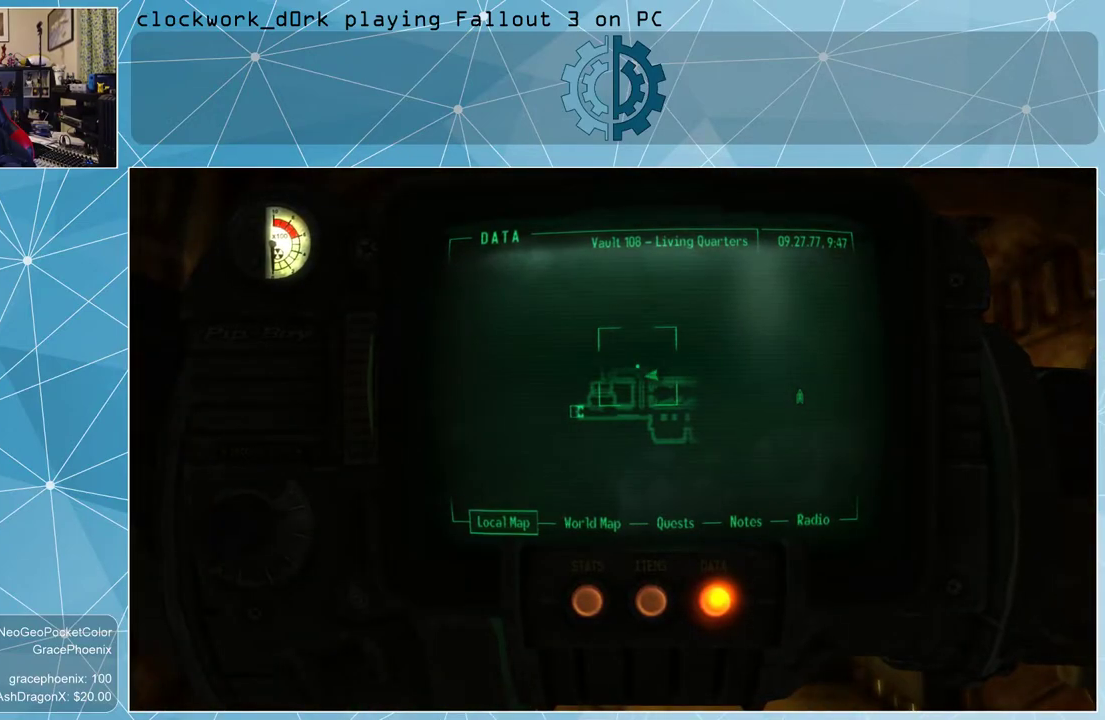
{"keys": [], "mouse": [], "events": []}
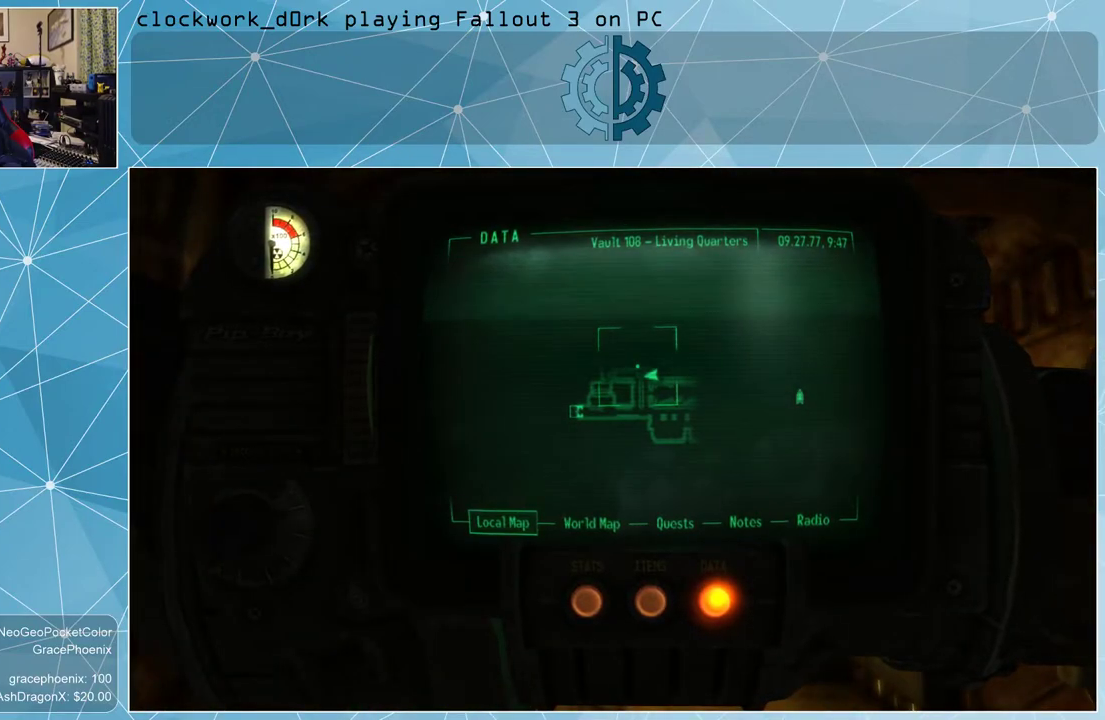
{"keys": ["w"], "mouse": [], "events": [[66, "tab", "down"], [200, "tab", "up"], [400, "w", "down"]]}